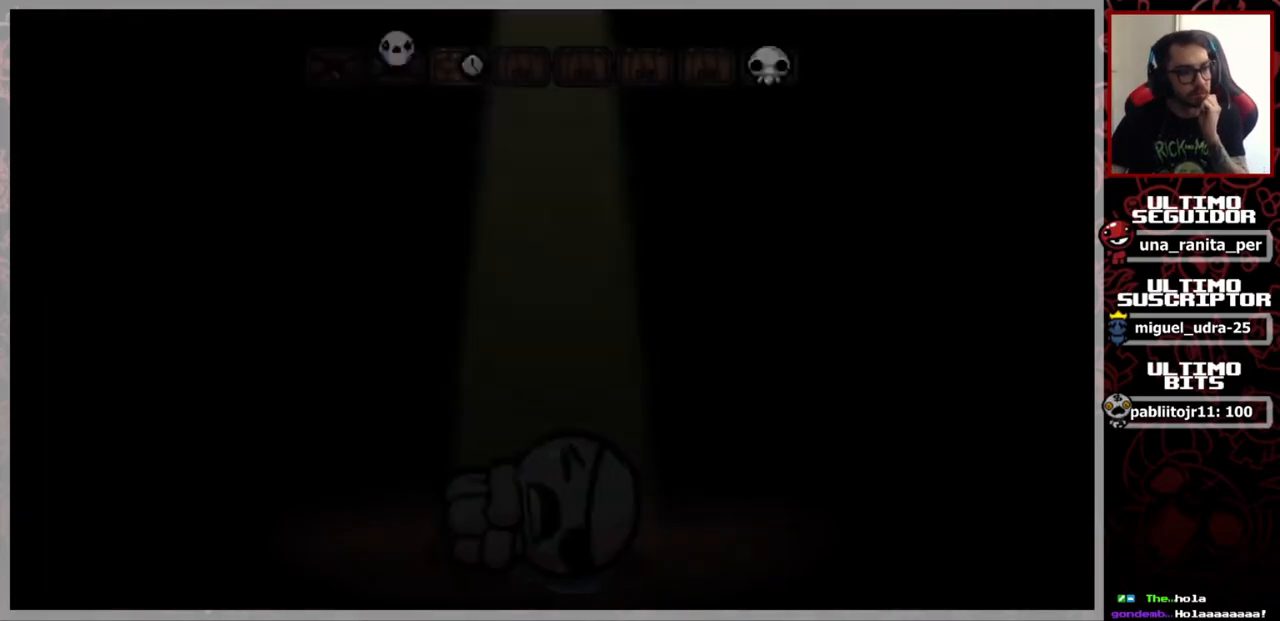
Gameplay with a controller (Xbox layout); each line is a JSON object with the inputs held at the frame after it. "events" lists button and stick changes between this image and that frame as [ms after this image, input, new state], when the widget could be followed in between. Not read: START.
{"buttons": [], "left_stick": "center", "right_stick": "center", "events": []}
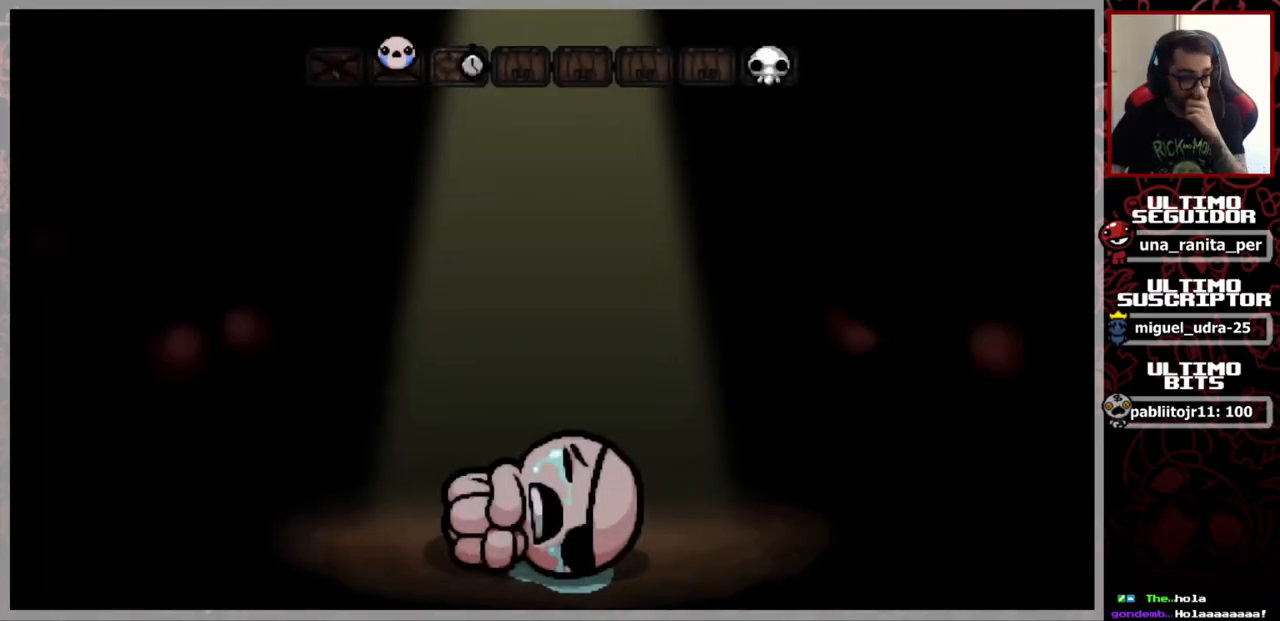
{"buttons": [], "left_stick": "center", "right_stick": "center", "events": []}
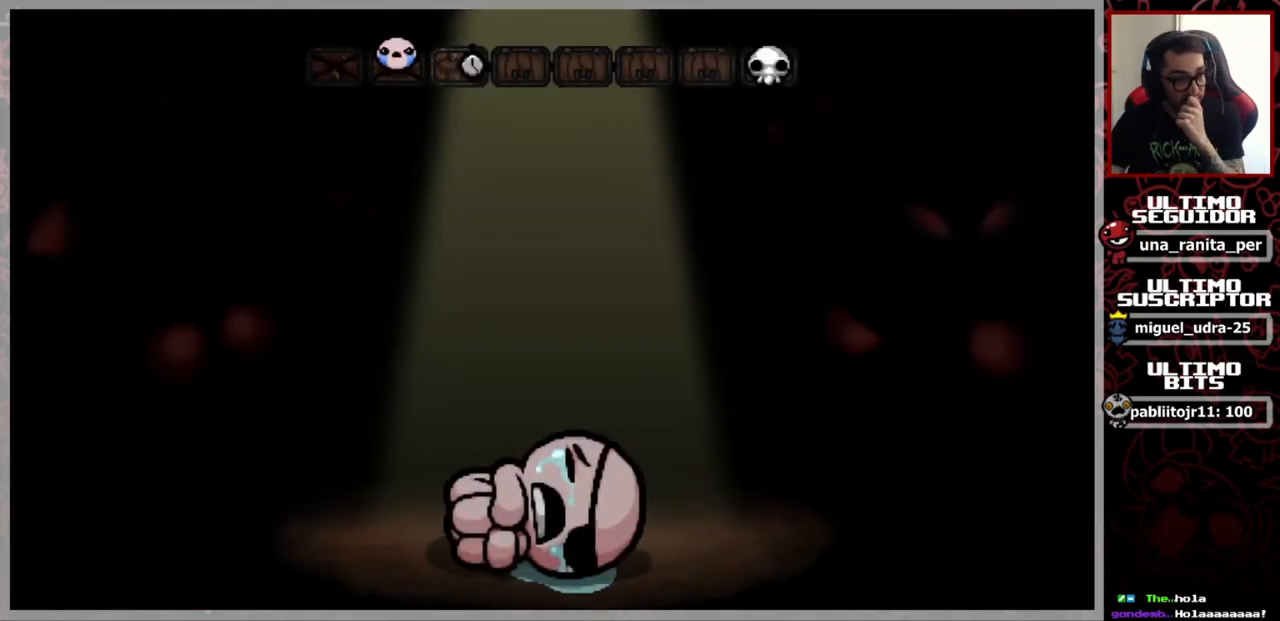
{"buttons": [], "left_stick": "center", "right_stick": "center", "events": [[384, "A", "down"], [434, "A", "up"]]}
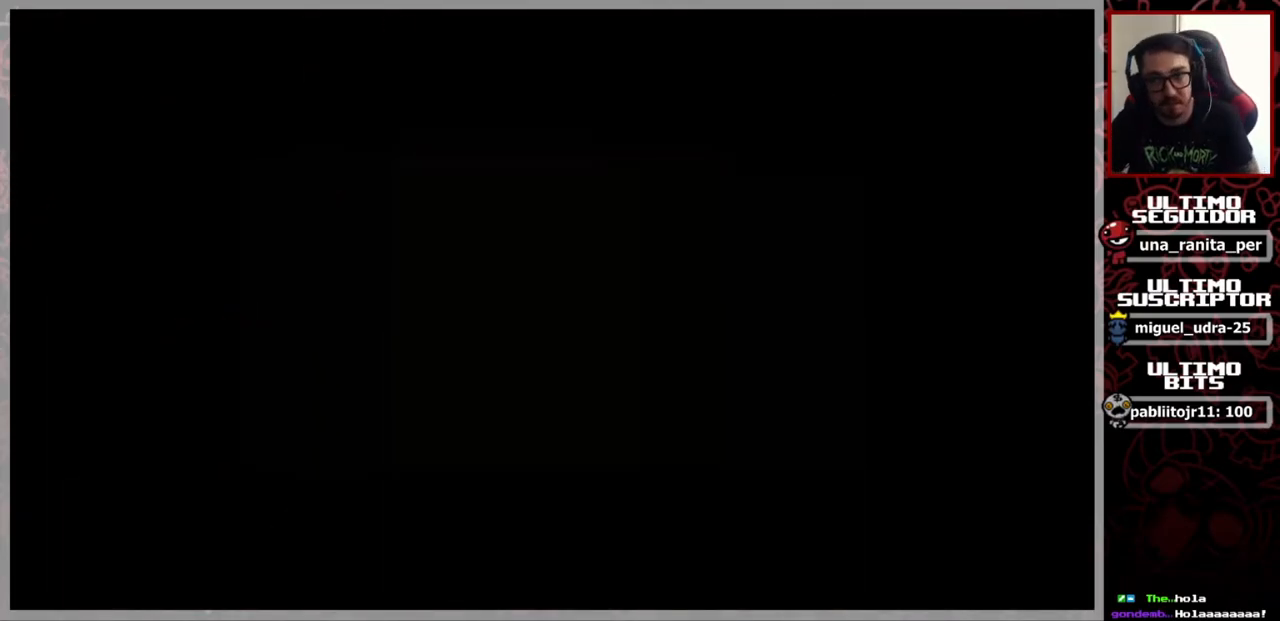
{"buttons": [], "left_stick": "center", "right_stick": "center", "events": []}
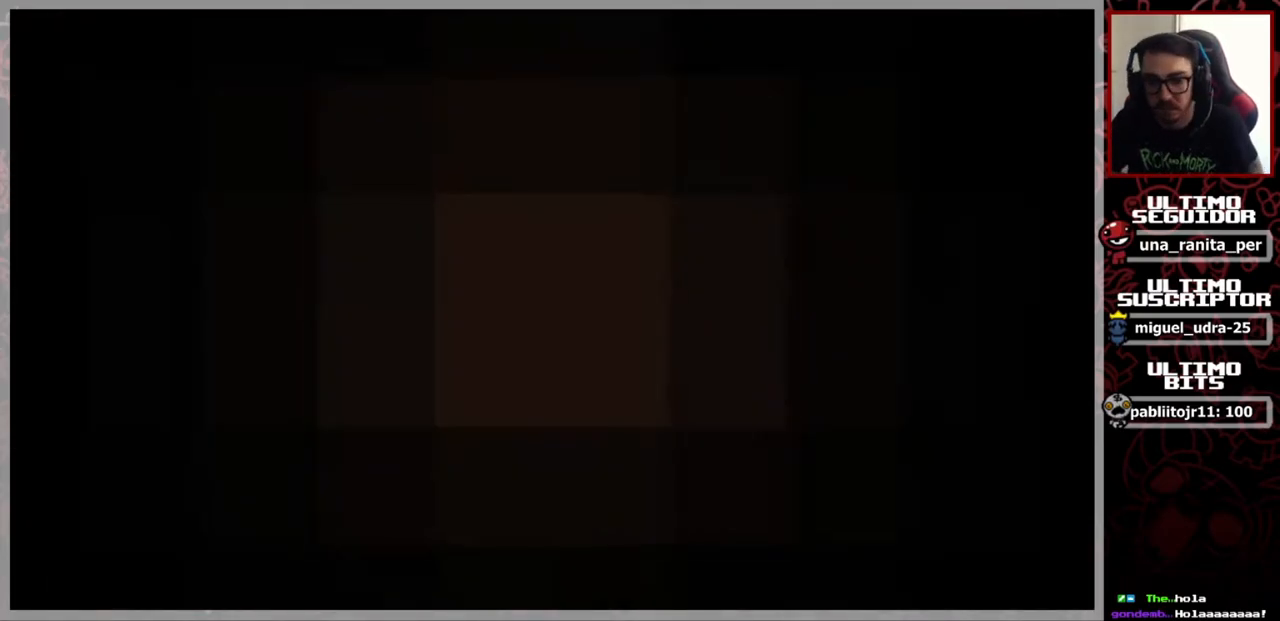
{"buttons": [], "left_stick": "center", "right_stick": "center", "events": []}
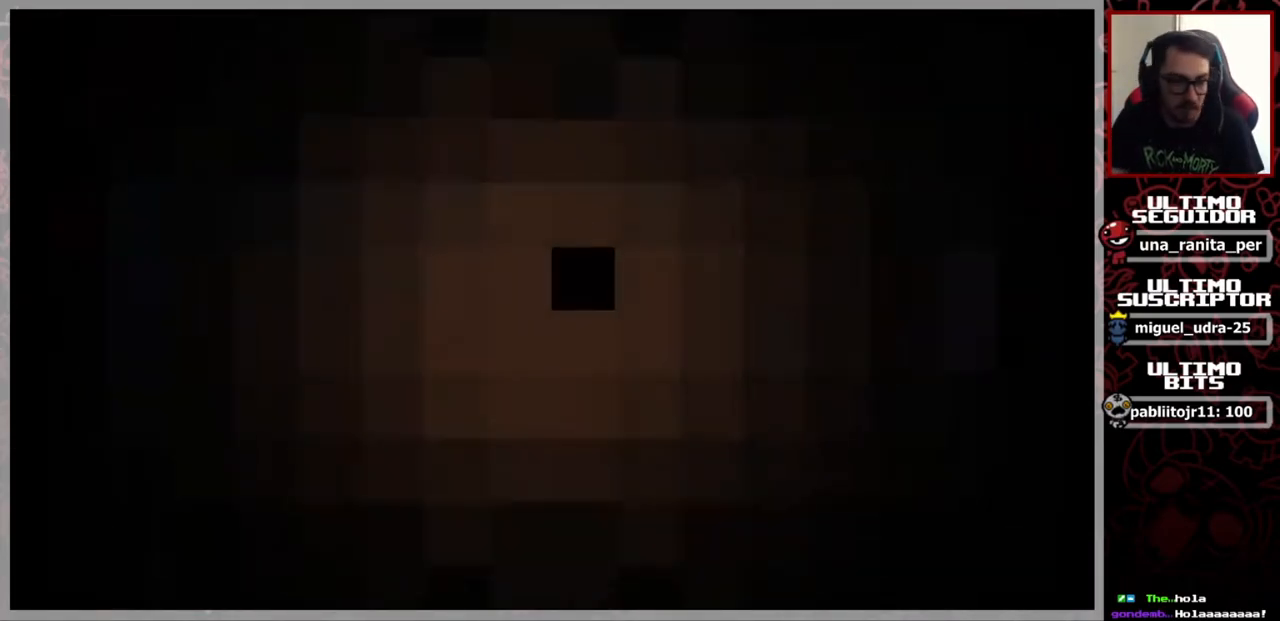
{"buttons": [], "left_stick": "center", "right_stick": "center", "events": []}
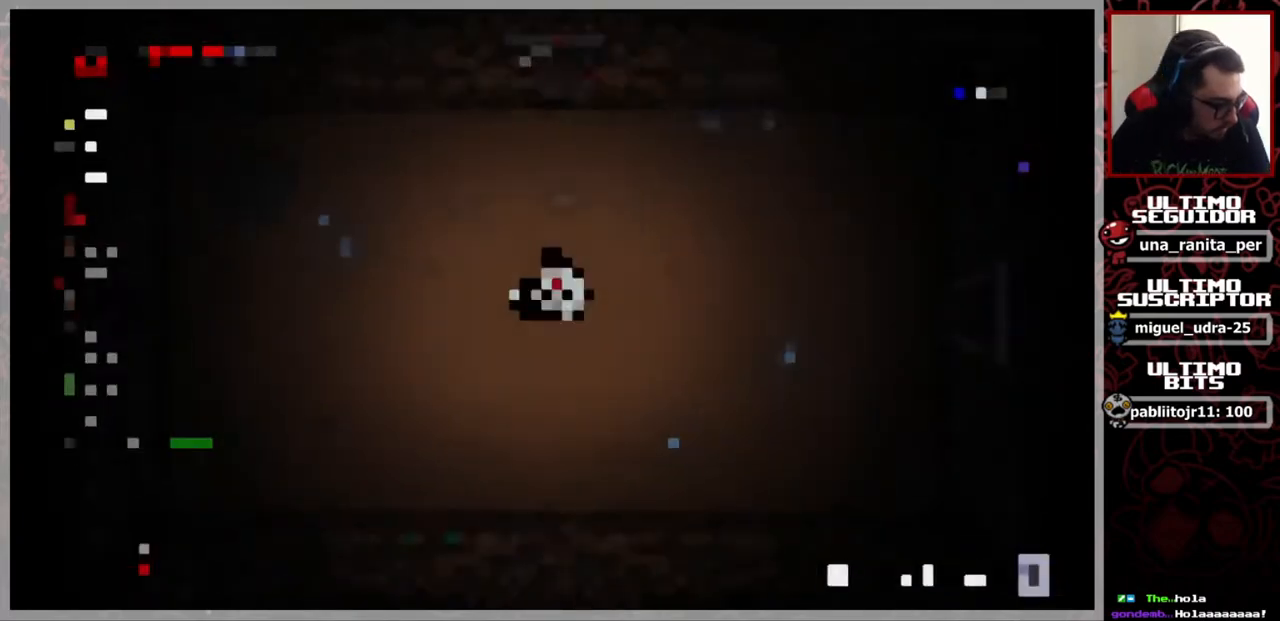
{"buttons": [], "left_stick": "center", "right_stick": "center", "events": []}
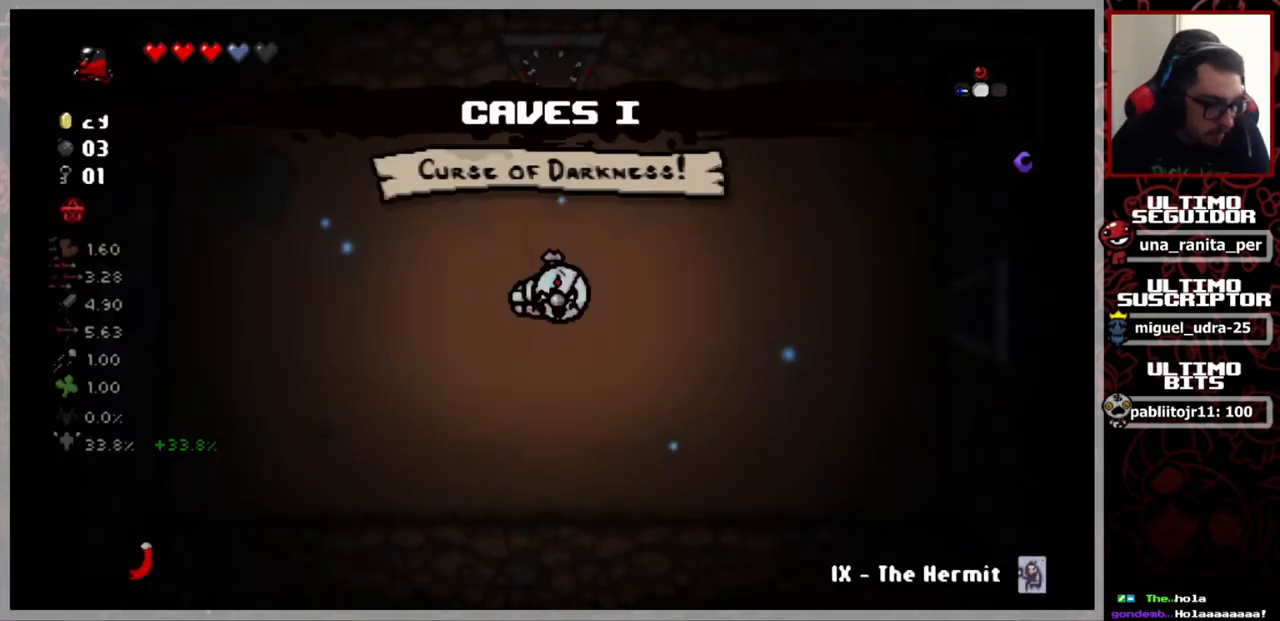
{"buttons": [], "left_stick": "center", "right_stick": "center", "events": []}
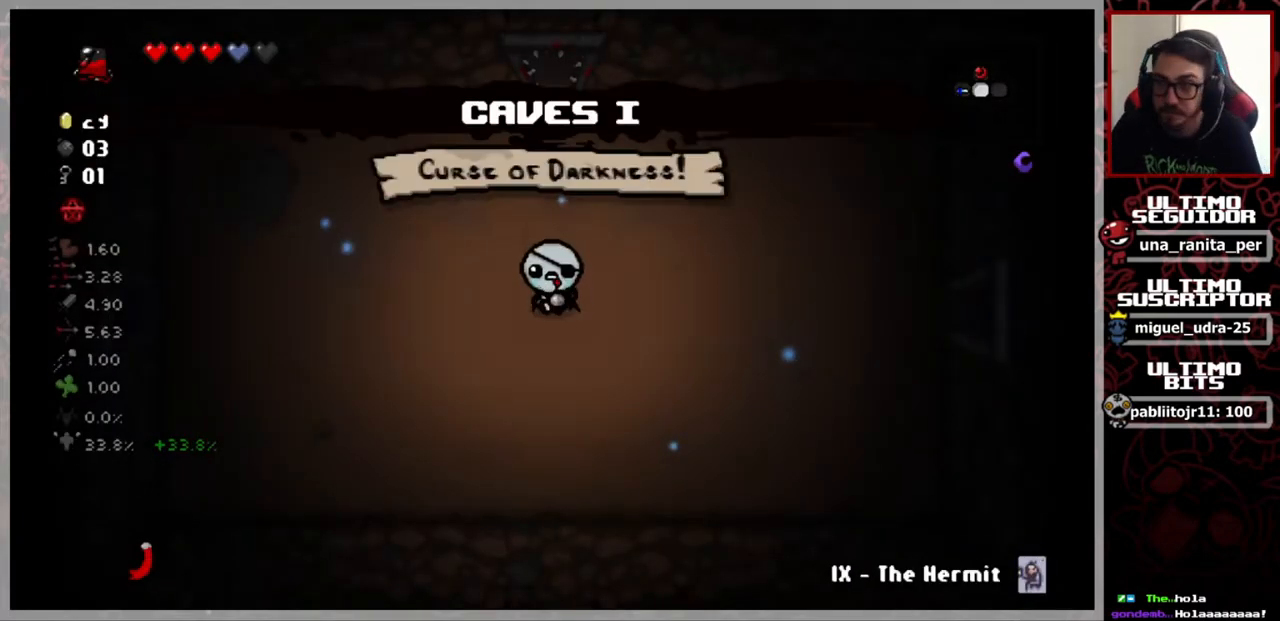
{"buttons": [], "left_stick": "center", "right_stick": "center", "events": []}
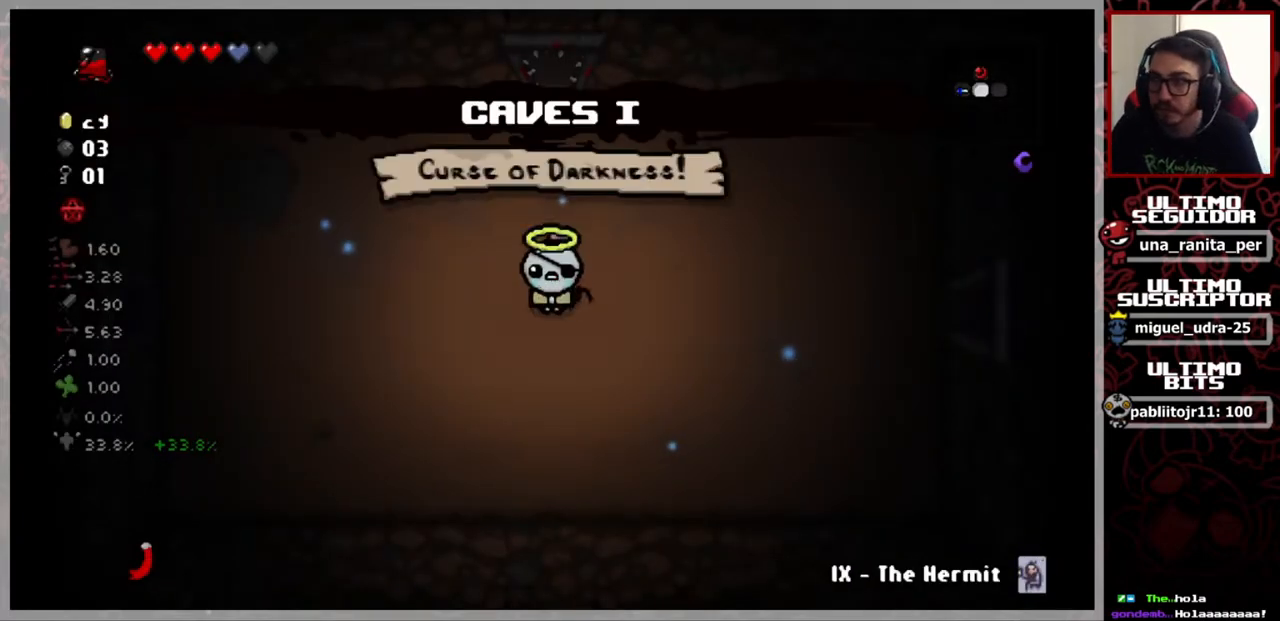
{"buttons": [], "left_stick": "right", "right_stick": "center", "events": [[351, "left_stick", "right"]]}
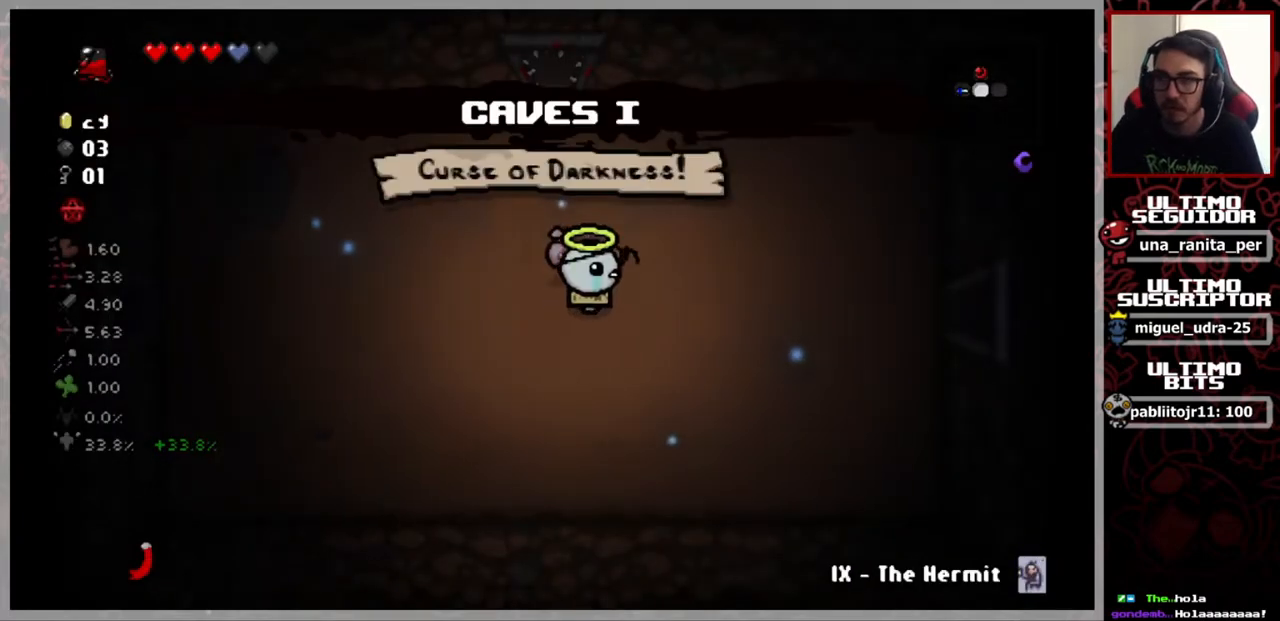
{"buttons": [], "left_stick": "right", "right_stick": "center", "events": [[83, "left_stick", "center"], [250, "left_stick", "right"]]}
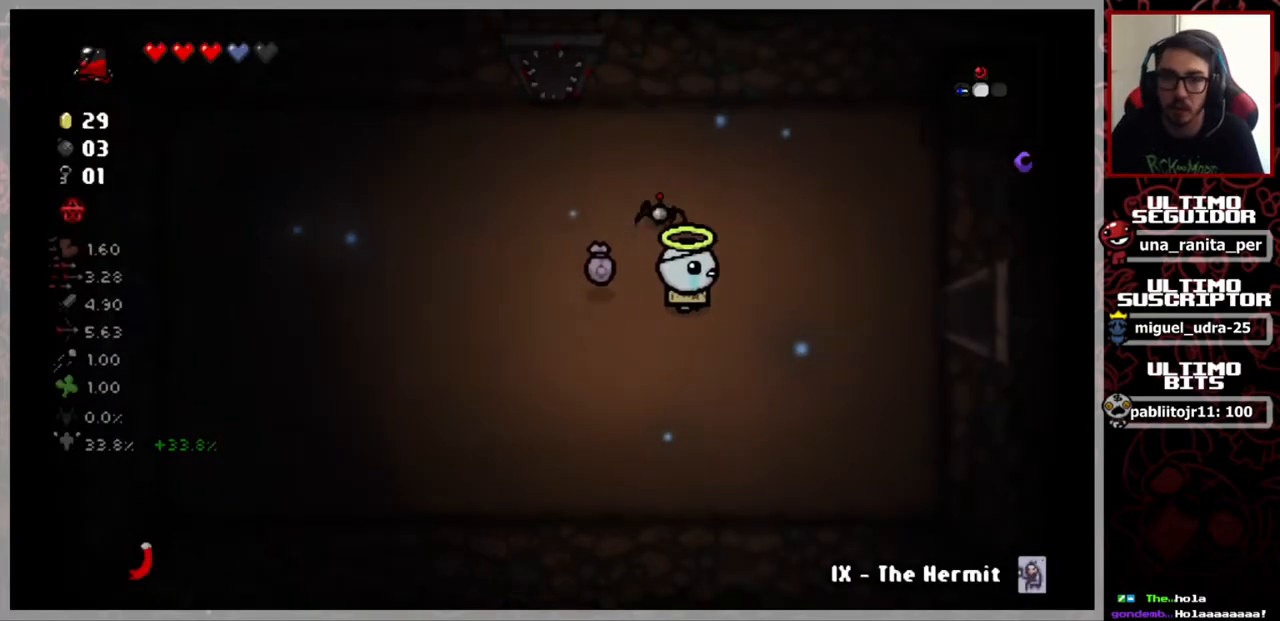
{"buttons": [], "left_stick": "right", "right_stick": "center", "events": []}
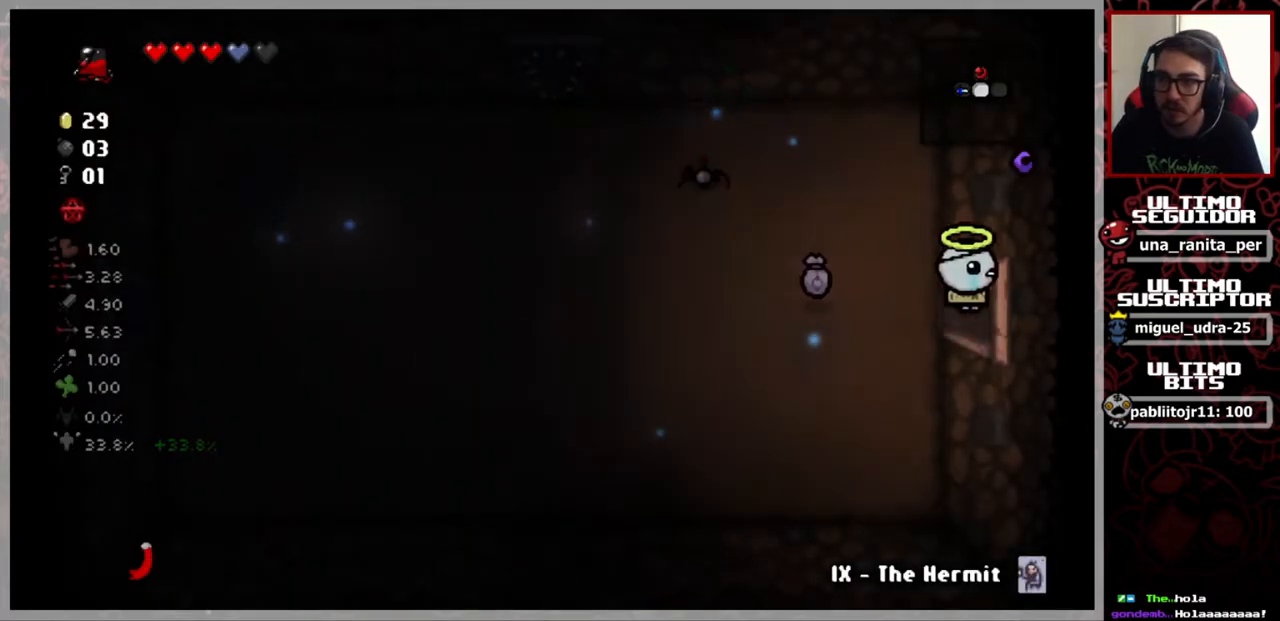
{"buttons": [], "left_stick": "center", "right_stick": "center", "events": [[417, "left_stick", "center"]]}
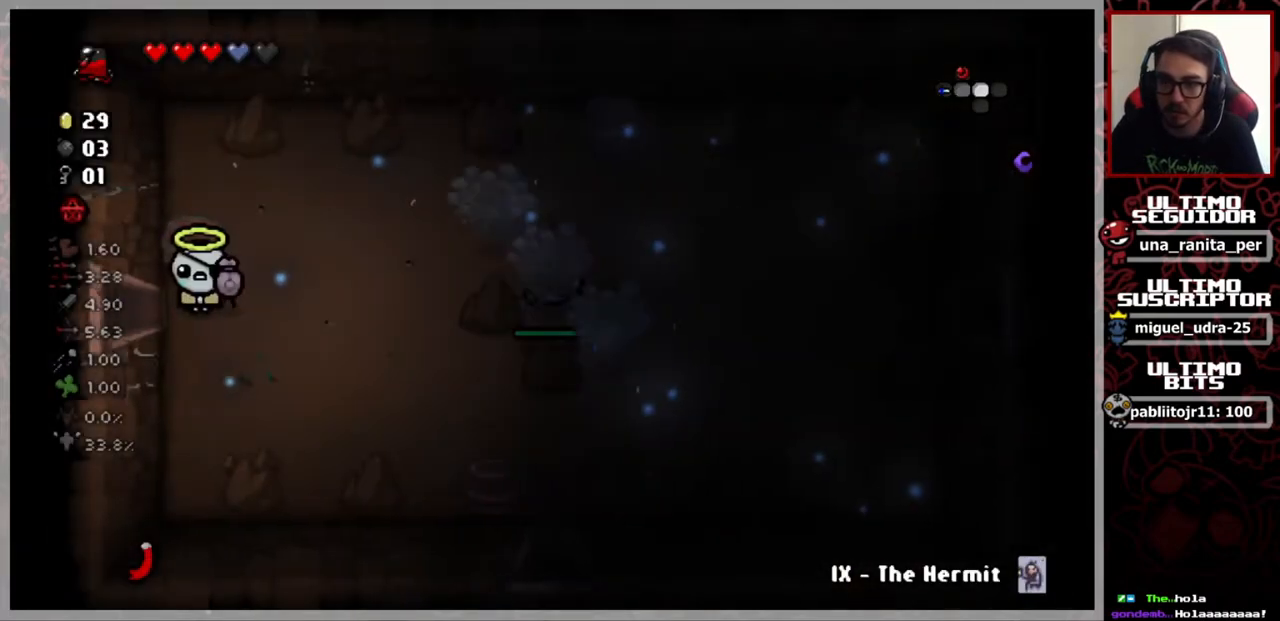
{"buttons": [], "left_stick": "up-right", "right_stick": "right", "events": [[301, "left_stick", "up-right"], [484, "right_stick", "right"]]}
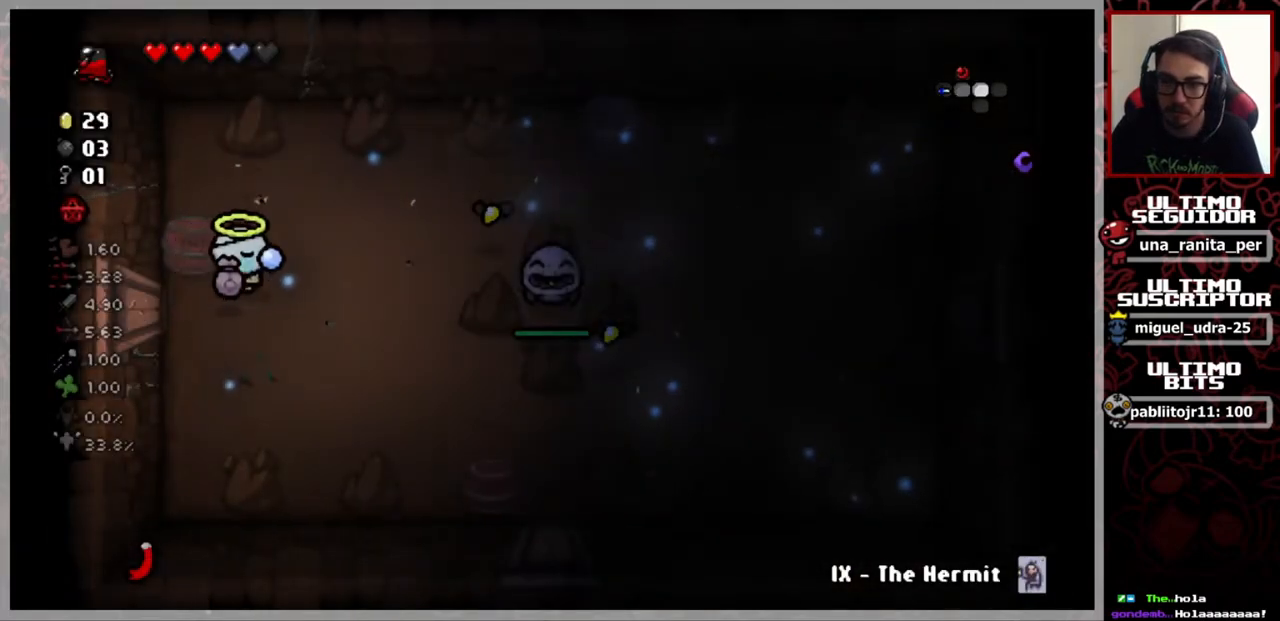
{"buttons": [], "left_stick": "center", "right_stick": "right", "events": [[83, "left_stick", "center"], [350, "left_stick", "up"], [484, "left_stick", "center"]]}
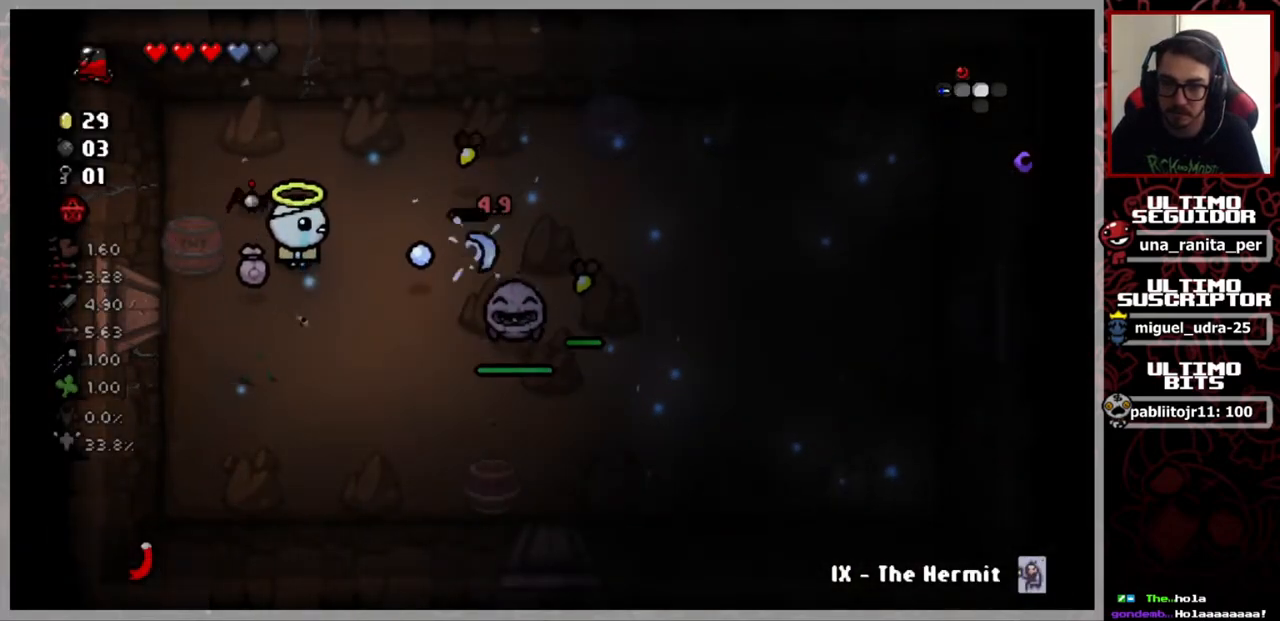
{"buttons": [], "left_stick": "center", "right_stick": "right", "events": [[67, "left_stick", "up"], [217, "left_stick", "center"]]}
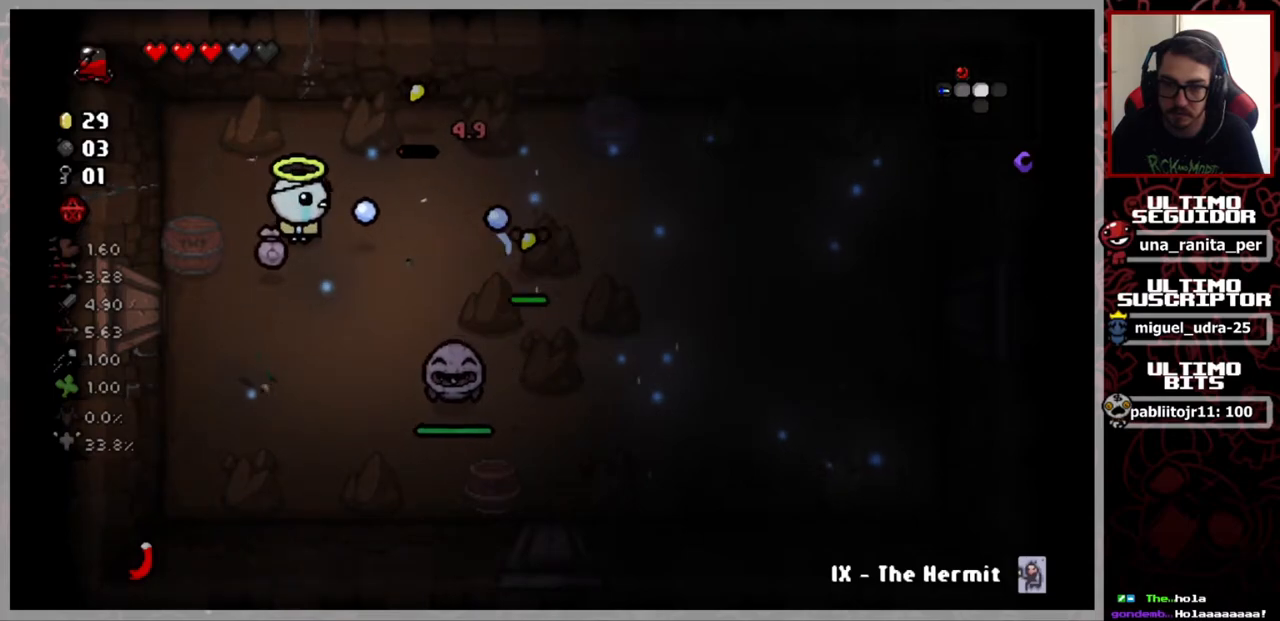
{"buttons": [], "left_stick": "right", "right_stick": "center", "events": [[367, "left_stick", "right"], [484, "right_stick", "center"]]}
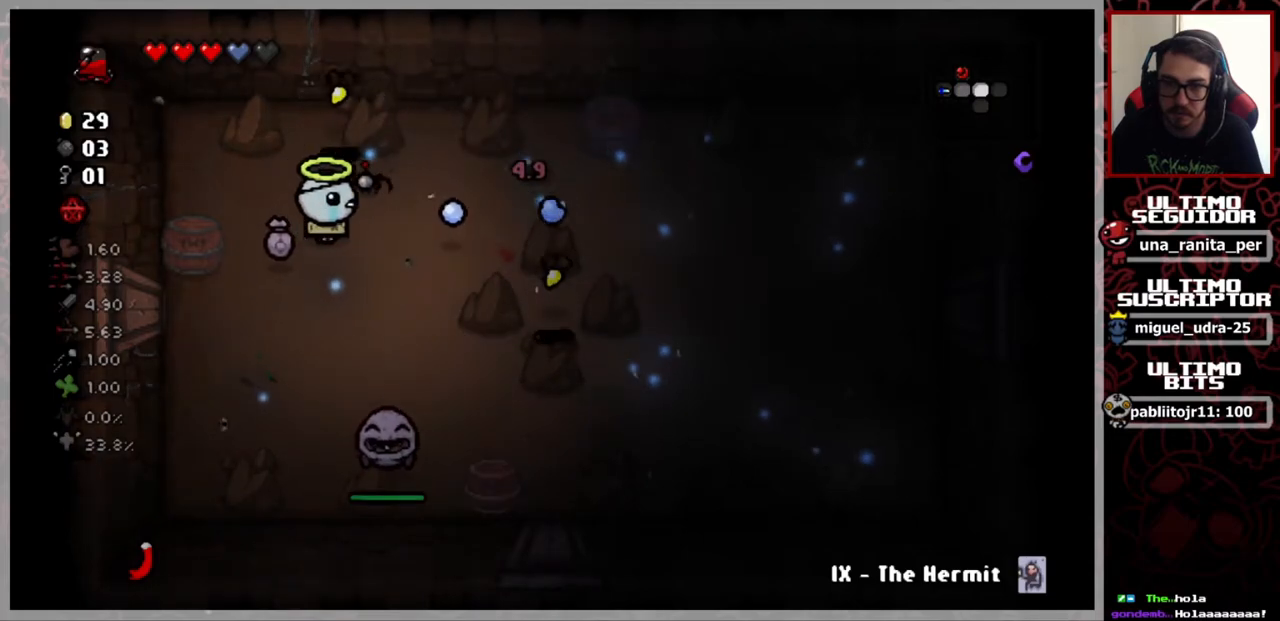
{"buttons": [], "left_stick": "center", "right_stick": "up-left", "events": [[34, "right_stick", "up-left"], [67, "left_stick", "center"], [234, "left_stick", "up-right"], [384, "left_stick", "center"]]}
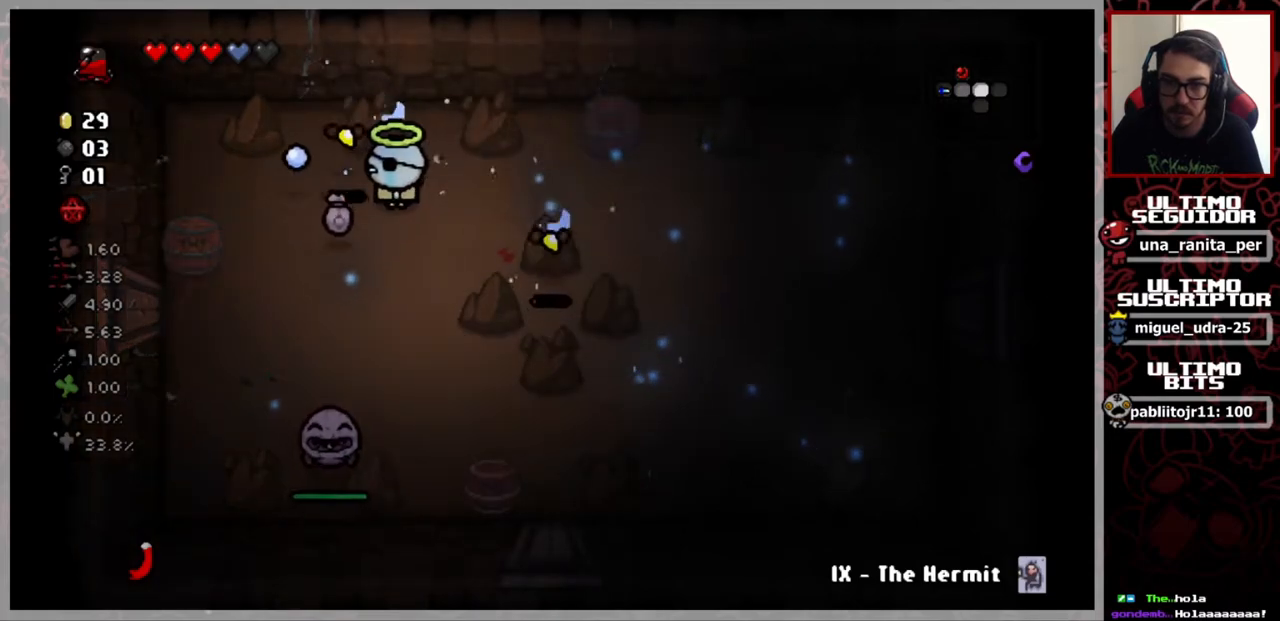
{"buttons": [], "left_stick": "left", "right_stick": "down-right", "events": [[117, "left_stick", "right"], [384, "left_stick", "left"], [434, "right_stick", "down-right"]]}
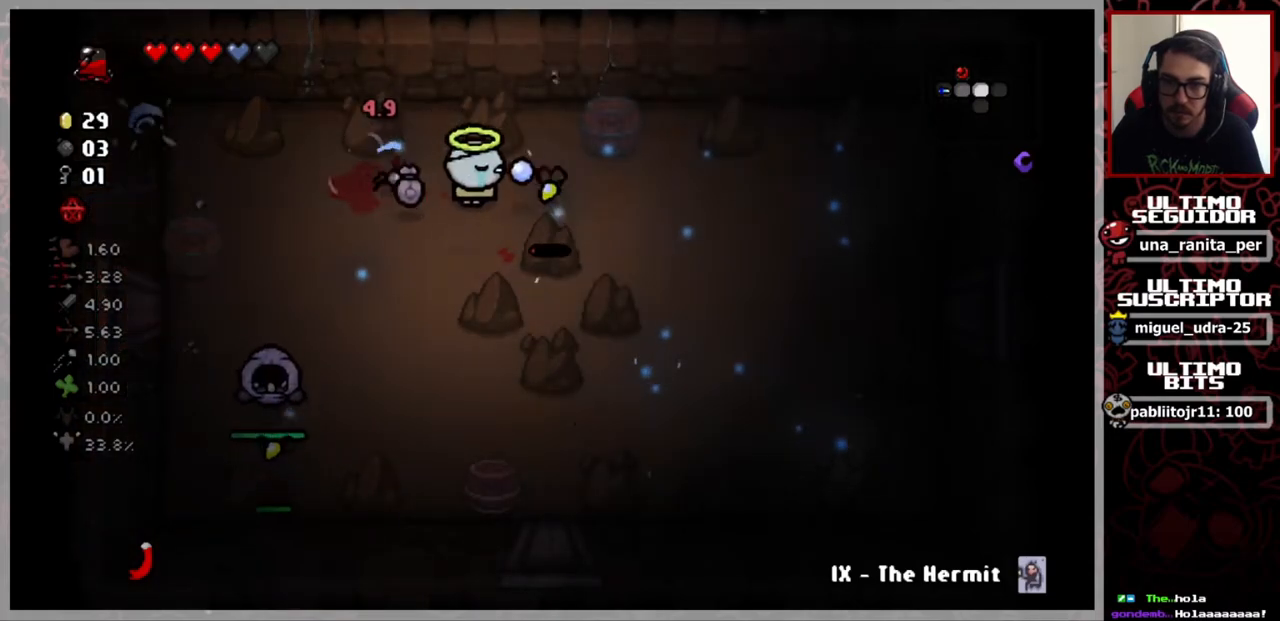
{"buttons": [], "left_stick": "center", "right_stick": "down", "events": [[34, "left_stick", "center"], [167, "right_stick", "right"], [351, "left_stick", "left"], [417, "right_stick", "down"], [501, "left_stick", "center"]]}
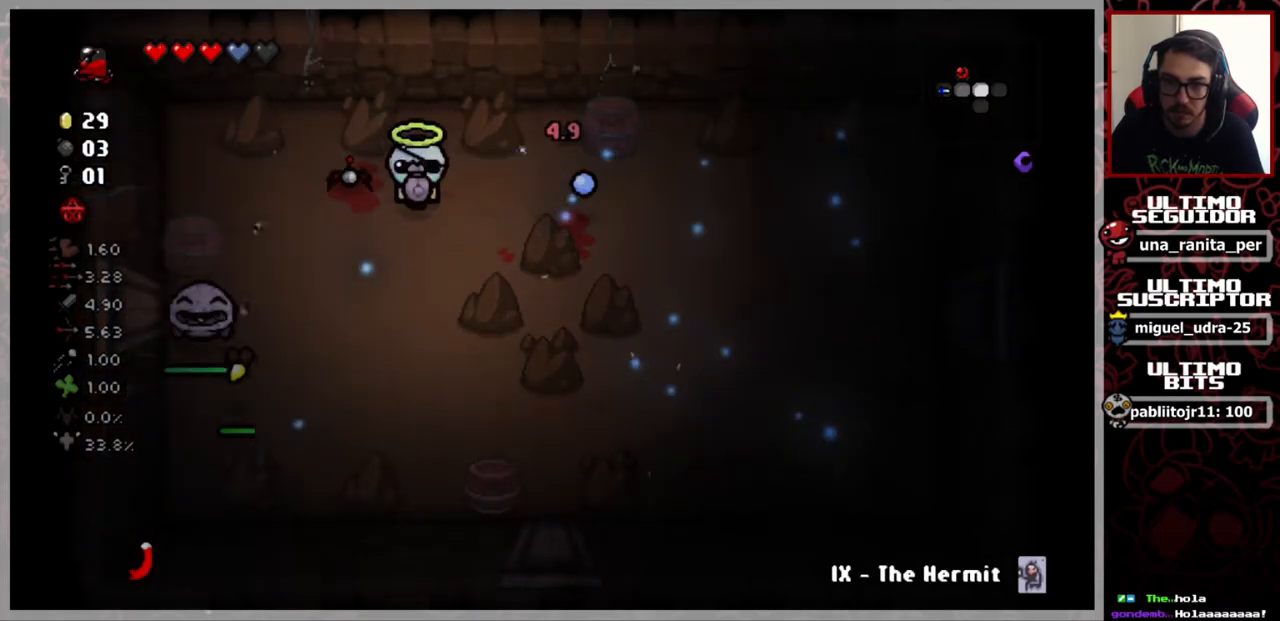
{"buttons": [], "left_stick": "center", "right_stick": "down-left", "events": [[83, "left_stick", "down-right"], [100, "right_stick", "down-left"], [183, "left_stick", "center"]]}
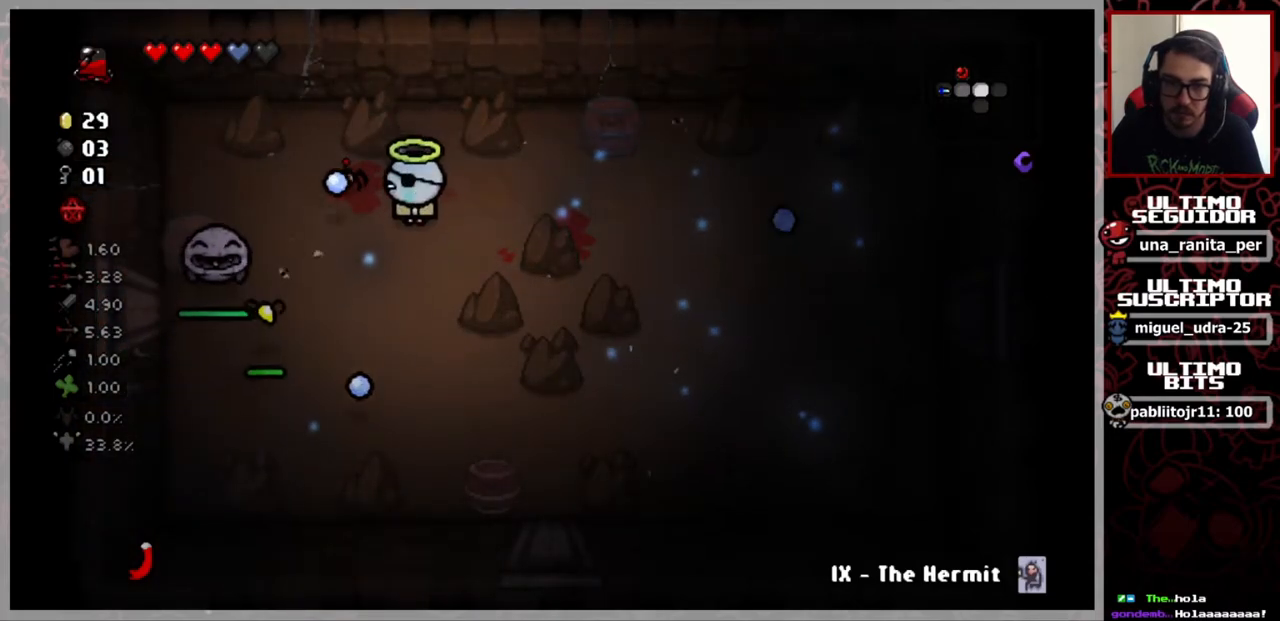
{"buttons": [], "left_stick": "center", "right_stick": "down-left", "events": [[50, "left_stick", "down"], [200, "left_stick", "center"], [367, "left_stick", "up"], [484, "left_stick", "center"]]}
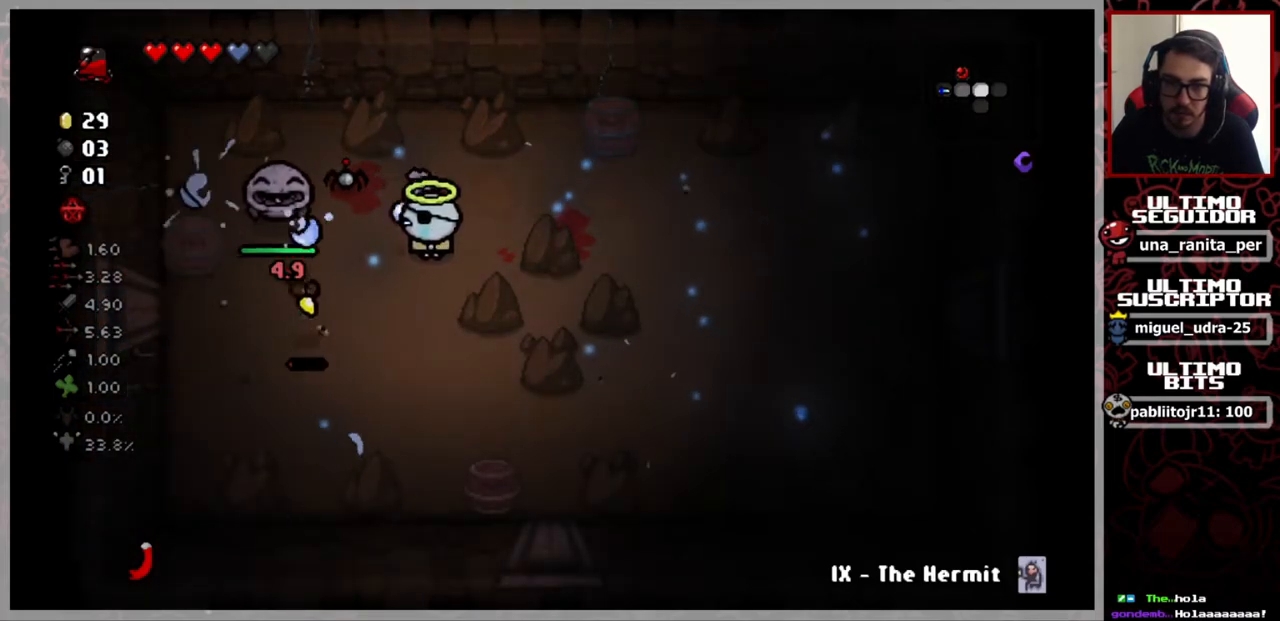
{"buttons": [], "left_stick": "right", "right_stick": "down-left", "events": [[150, "left_stick", "up"], [317, "left_stick", "center"], [450, "left_stick", "right"]]}
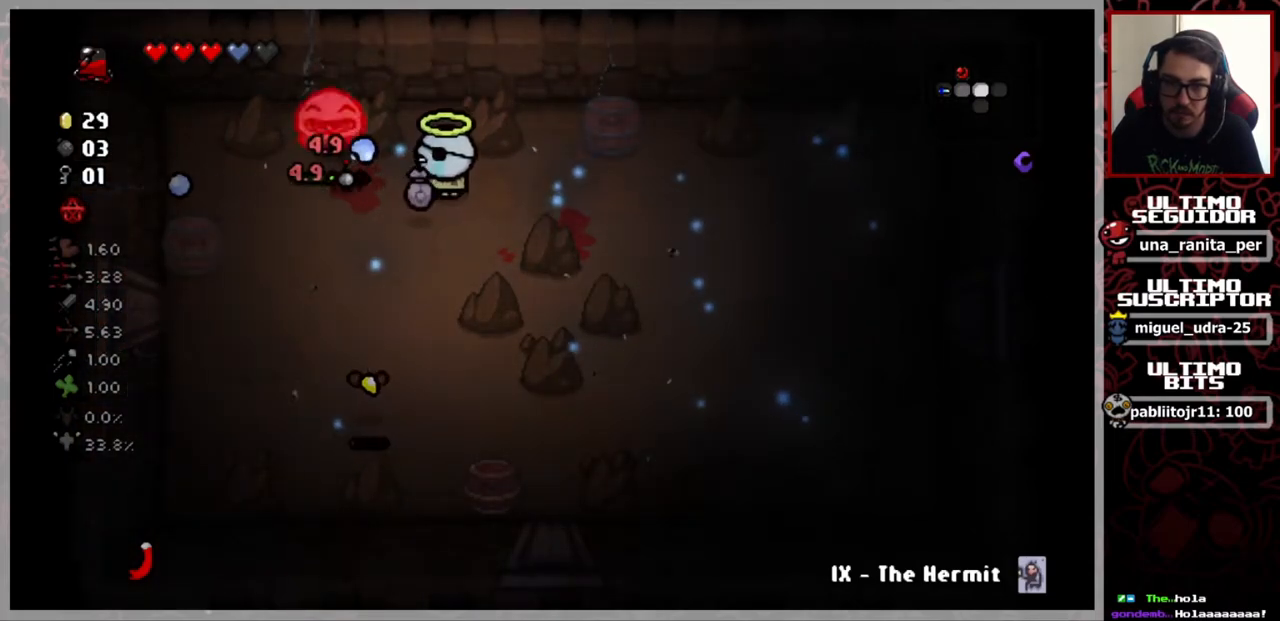
{"buttons": [], "left_stick": "left", "right_stick": "down-left", "events": [[100, "left_stick", "center"], [467, "left_stick", "left"]]}
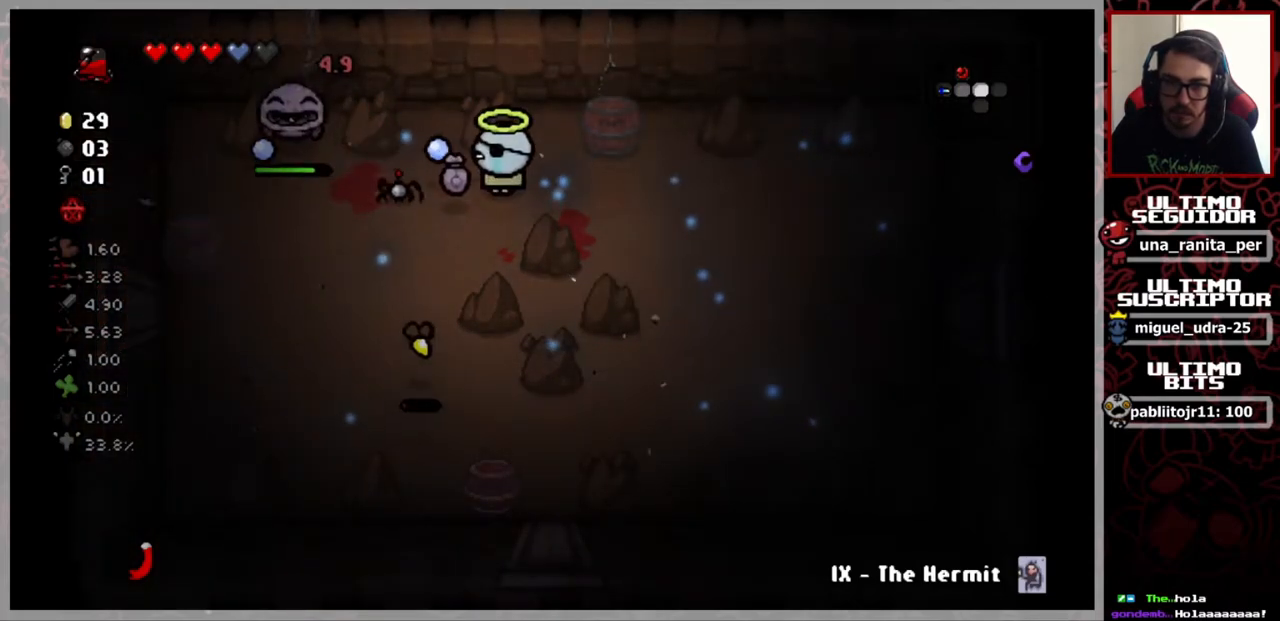
{"buttons": [], "left_stick": "left", "right_stick": "down-left", "events": []}
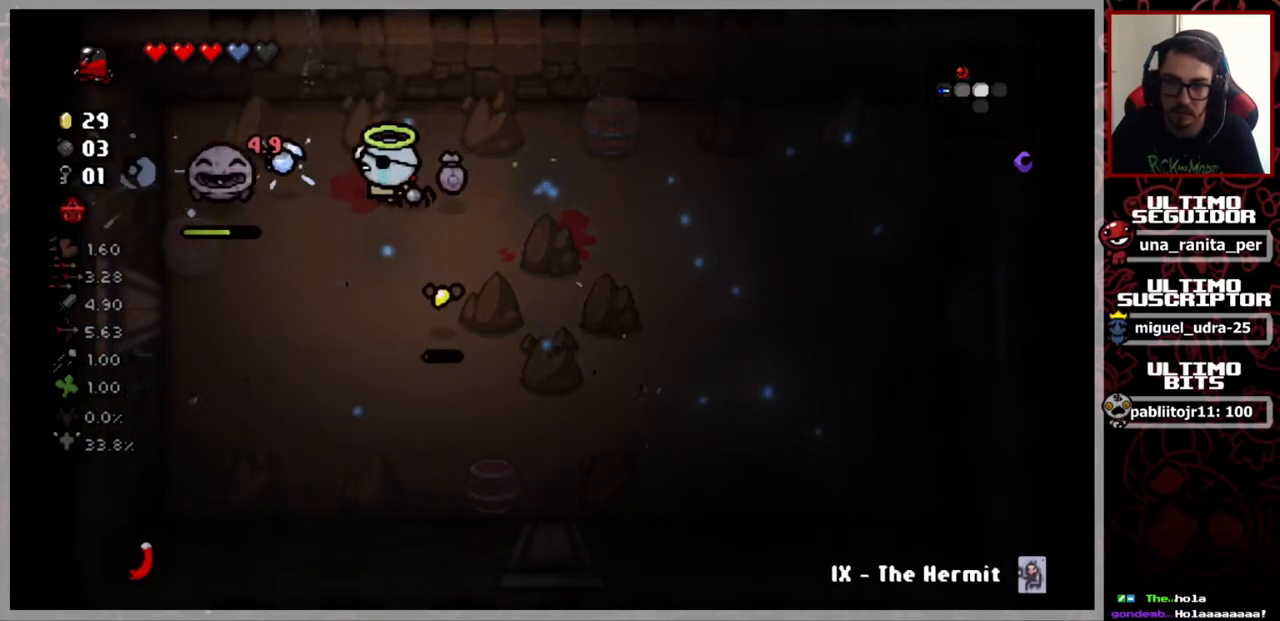
{"buttons": [], "left_stick": "center", "right_stick": "down-left", "events": [[17, "left_stick", "down-left"], [150, "left_stick", "down"], [351, "left_stick", "left"], [484, "left_stick", "center"]]}
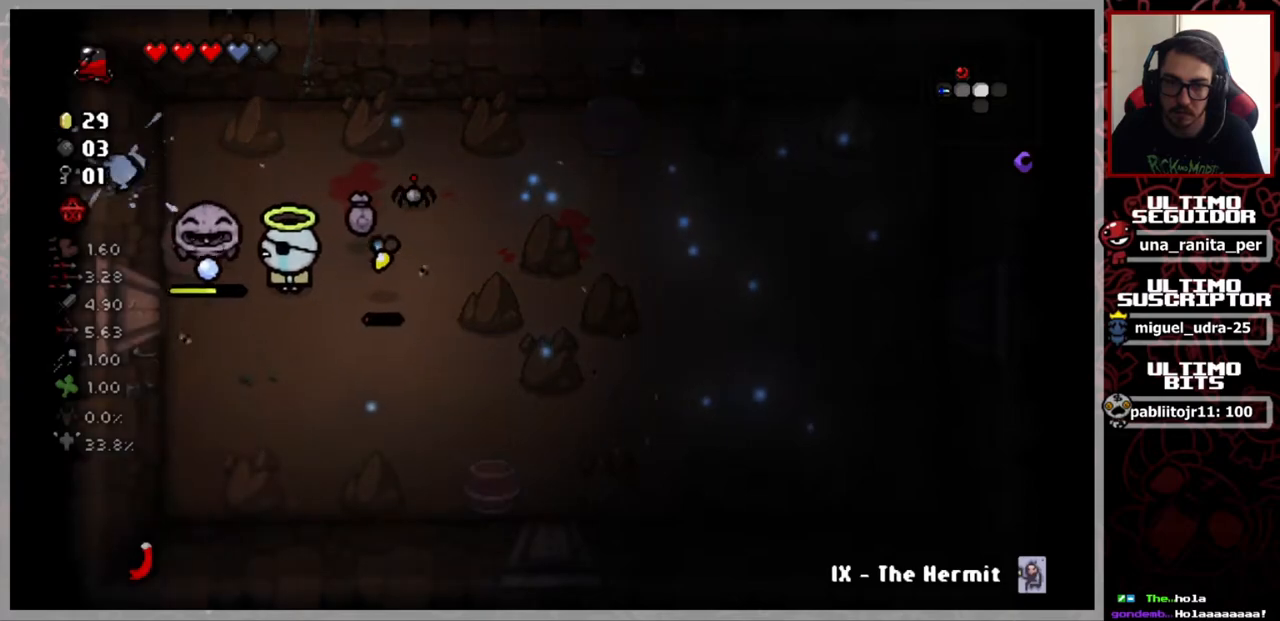
{"buttons": [], "left_stick": "right", "right_stick": "left", "events": [[100, "left_stick", "down-left"], [233, "right_stick", "left"], [267, "left_stick", "down"], [467, "left_stick", "right"]]}
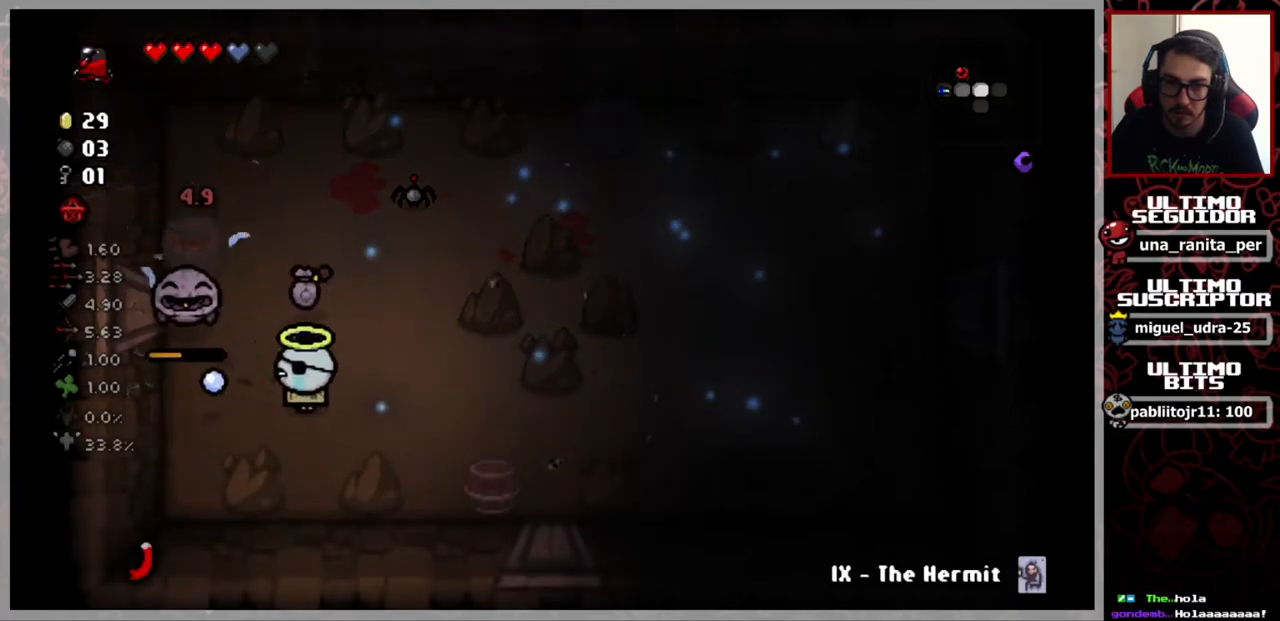
{"buttons": [], "left_stick": "center", "right_stick": "left", "events": [[234, "left_stick", "center"]]}
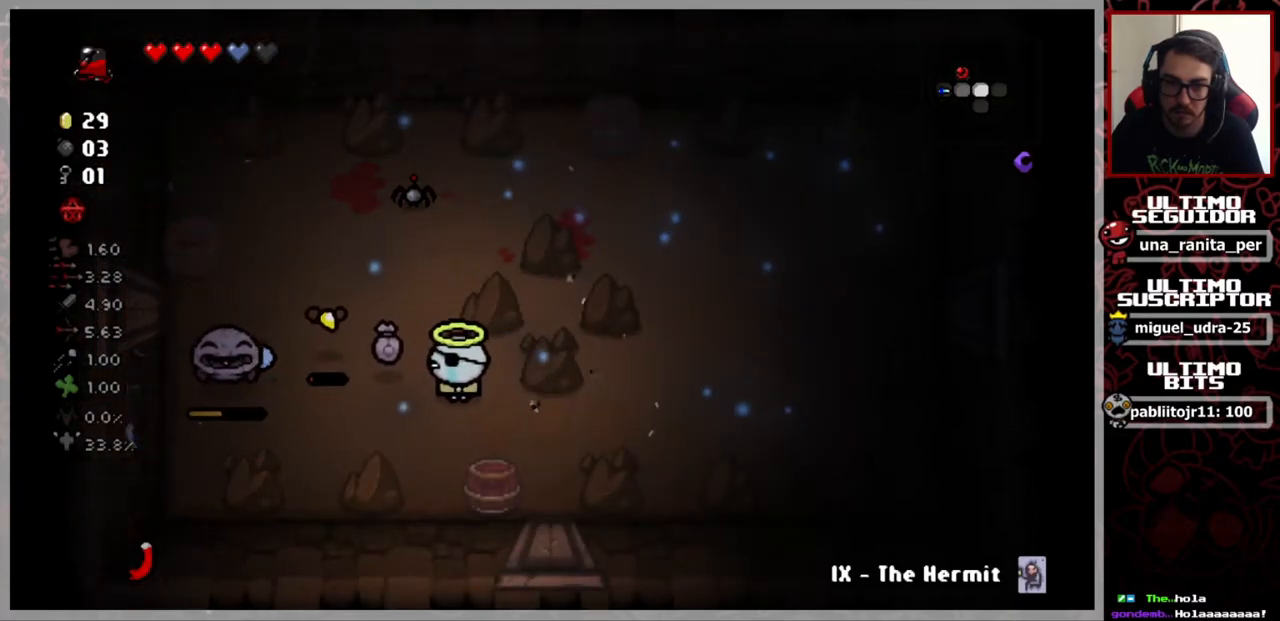
{"buttons": [], "left_stick": "center", "right_stick": "left", "events": [[367, "left_stick", "right"], [450, "left_stick", "center"]]}
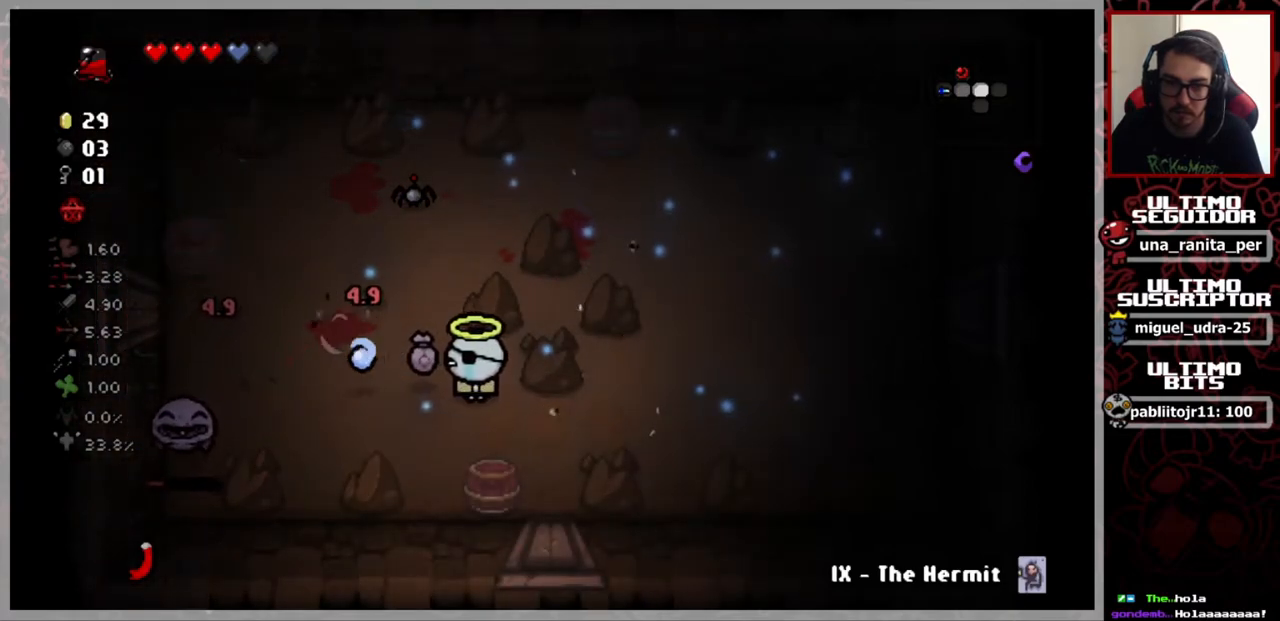
{"buttons": [], "left_stick": "center", "right_stick": "left", "events": [[251, "left_stick", "down"], [384, "left_stick", "center"]]}